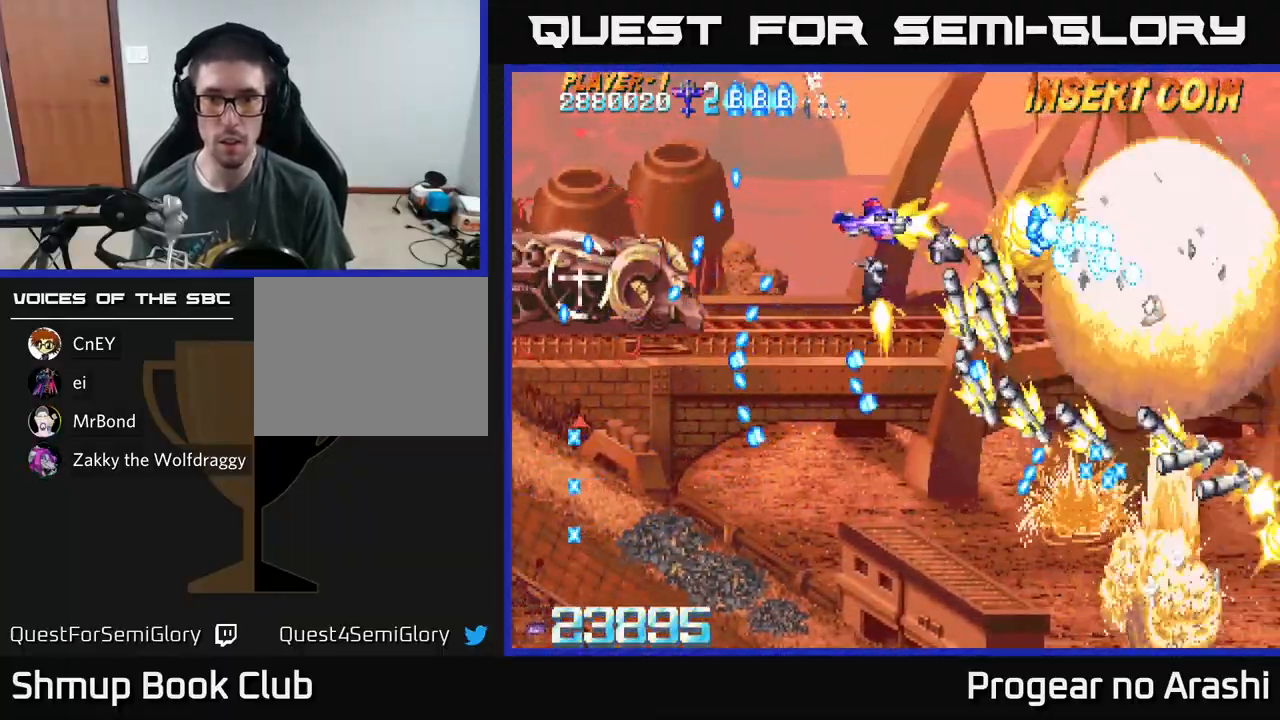
Gameplay with a controller (Xbox layout); each line is a JSON object with the inputs held at the frame after it. "events" lists button and stick changes between this image and that frame as [ms after this image, input, new state], when the widget could be followed in between. Not read: right_stick.
{"buttons": ["X", "DPAD_RIGHT"], "left_stick": "center", "events": [[67, "DPAD_LEFT", "up"], [250, "X", "down"], [267, "DPAD_RIGHT", "down"], [317, "A", "up"], [433, "DPAD_DOWN", "up"]]}
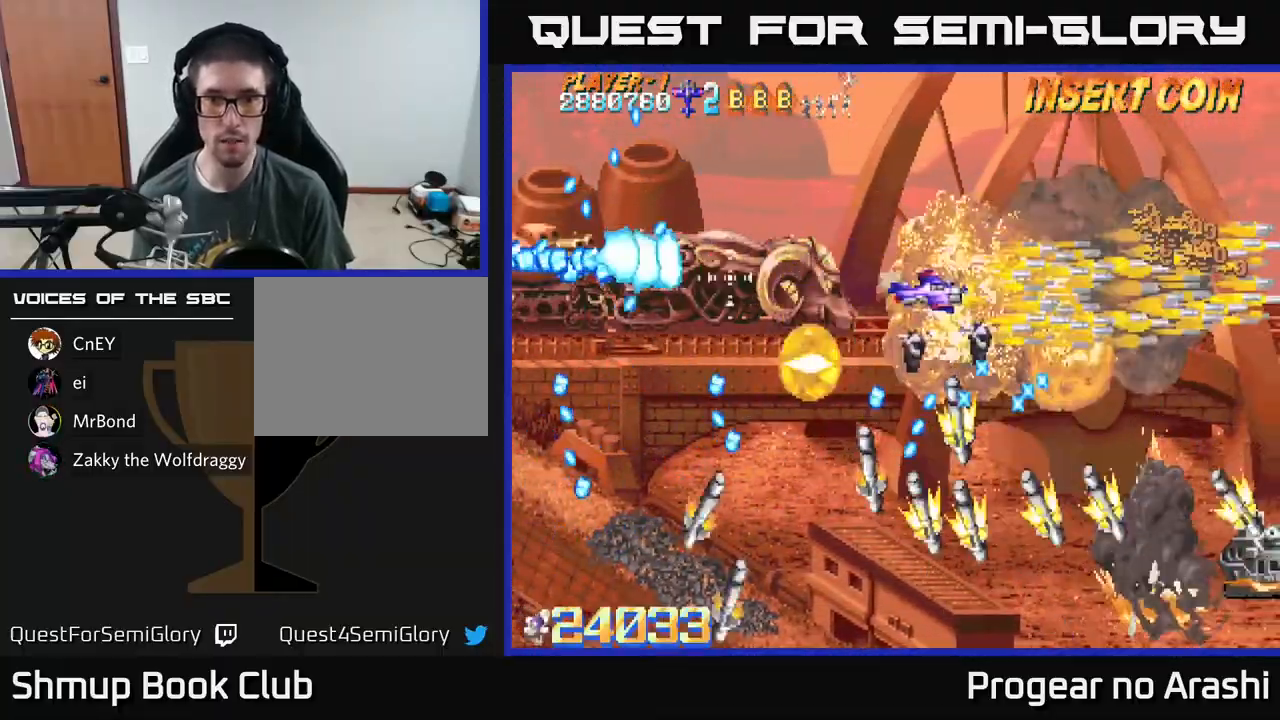
{"buttons": ["X", "DPAD_DOWN", "DPAD_LEFT"], "left_stick": "center", "events": [[33, "DPAD_UP", "down"], [250, "DPAD_UP", "up"], [283, "DPAD_DOWN", "down"], [333, "DPAD_RIGHT", "up"], [483, "DPAD_LEFT", "down"]]}
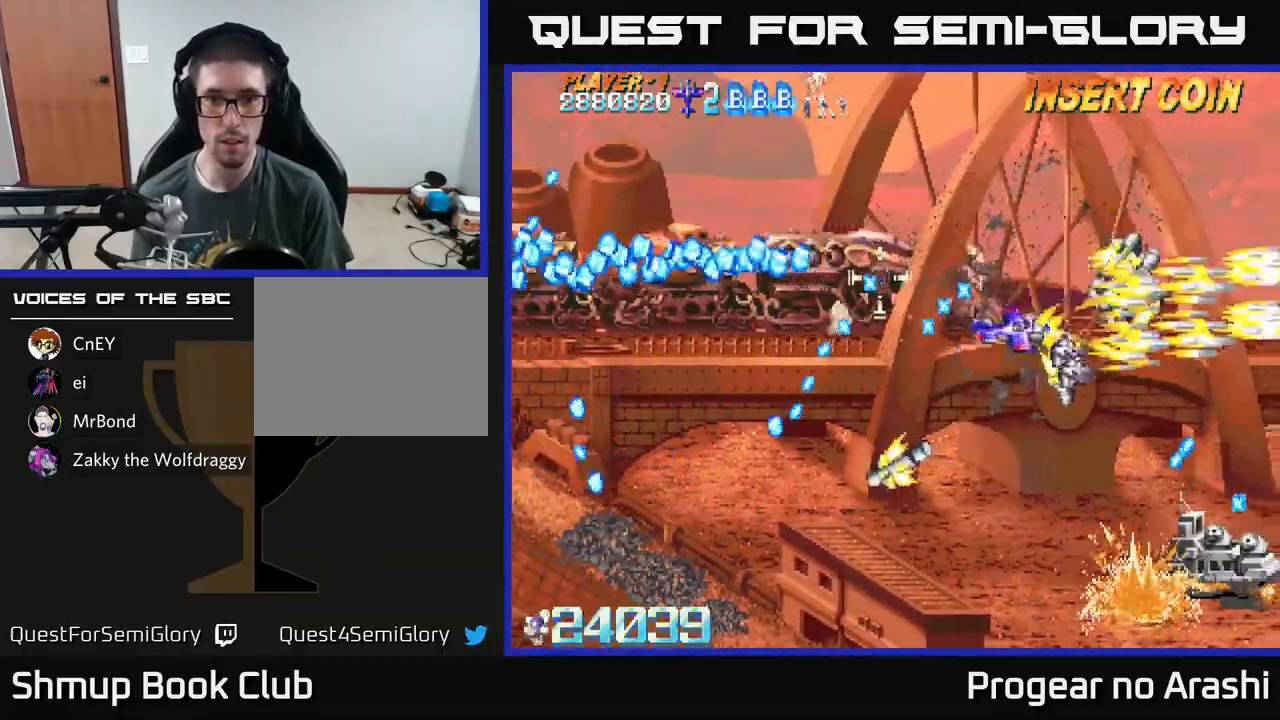
{"buttons": ["X", "DPAD_LEFT"], "left_stick": "center", "events": [[67, "DPAD_DOWN", "up"], [233, "DPAD_UP", "down"], [300, "DPAD_UP", "up"]]}
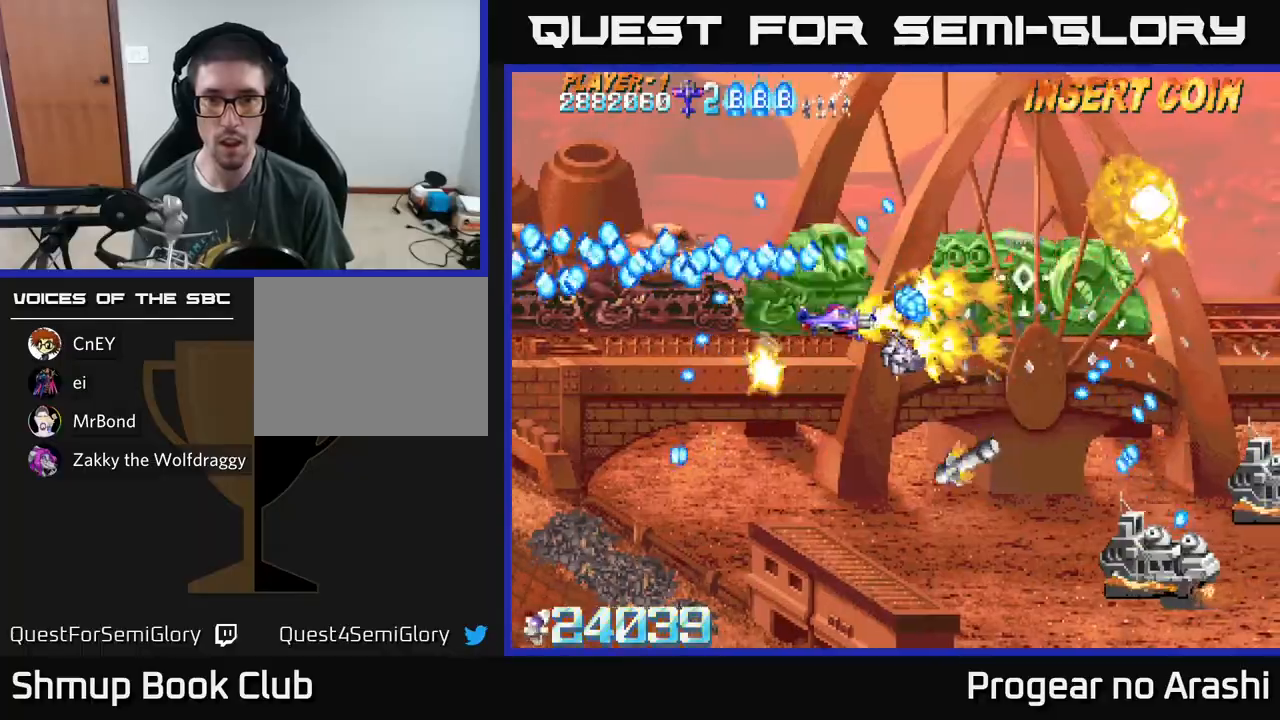
{"buttons": ["X", "DPAD_DOWN", "DPAD_LEFT"], "left_stick": "center"}
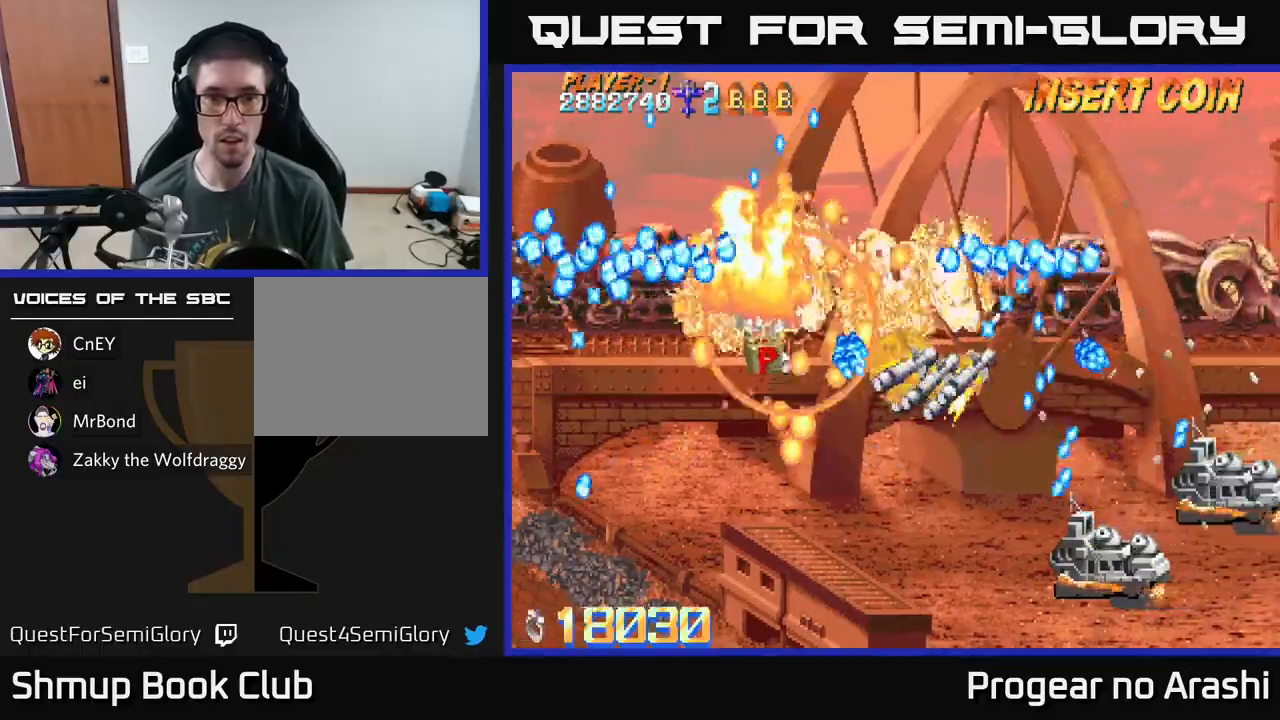
{"buttons": ["A", "X", "DPAD_UP", "DPAD_LEFT"], "left_stick": "center", "events": [[33, "A", "down"], [67, "DPAD_DOWN", "up"], [117, "X", "up"], [250, "DPAD_LEFT", "up"], [400, "DPAD_UP", "down"], [417, "DPAD_LEFT", "down"], [433, "X", "down"]]}
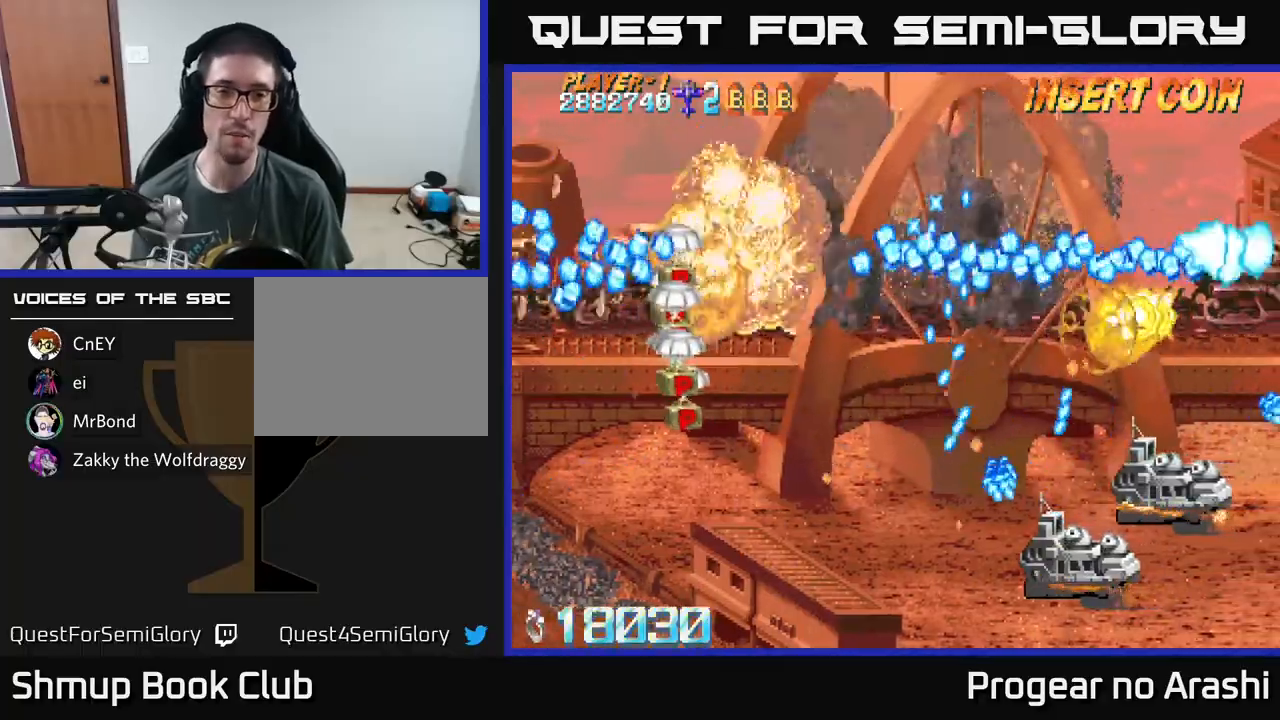
{"buttons": ["X", "DPAD_DOWN", "DPAD_LEFT"], "left_stick": "center", "events": [[17, "A", "up"], [17, "DPAD_LEFT", "up"], [100, "DPAD_UP", "up"], [267, "DPAD_LEFT", "down"], [500, "DPAD_DOWN", "down"]]}
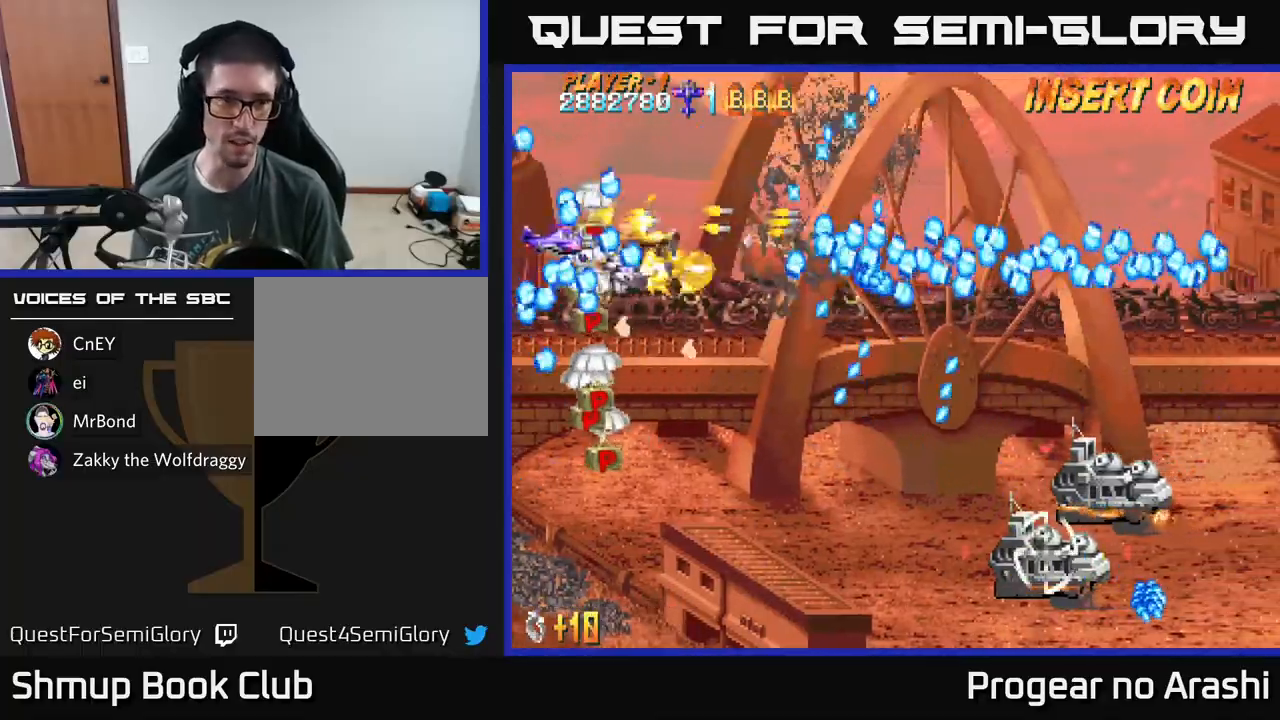
{"buttons": ["X"], "left_stick": "center", "events": [[117, "DPAD_DOWN", "up"], [217, "DPAD_DOWN", "down"], [283, "DPAD_LEFT", "up"], [300, "DPAD_LEFT", "down"], [450, "DPAD_LEFT", "up"], [467, "DPAD_DOWN", "up"]]}
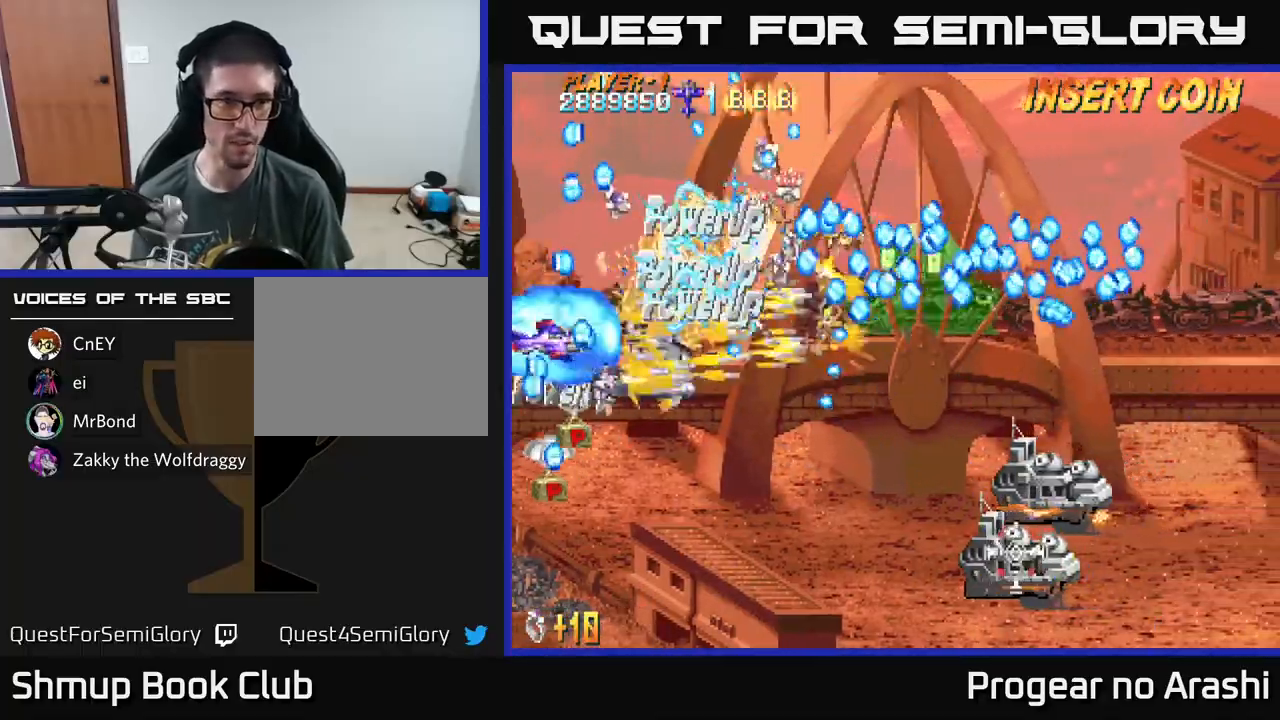
{"buttons": ["X", "DPAD_RIGHT"], "left_stick": "center", "events": [[17, "DPAD_UP", "down"], [167, "DPAD_RIGHT", "down"], [167, "DPAD_UP", "up"], [200, "DPAD_UP", "down"], [233, "DPAD_UP", "up"]]}
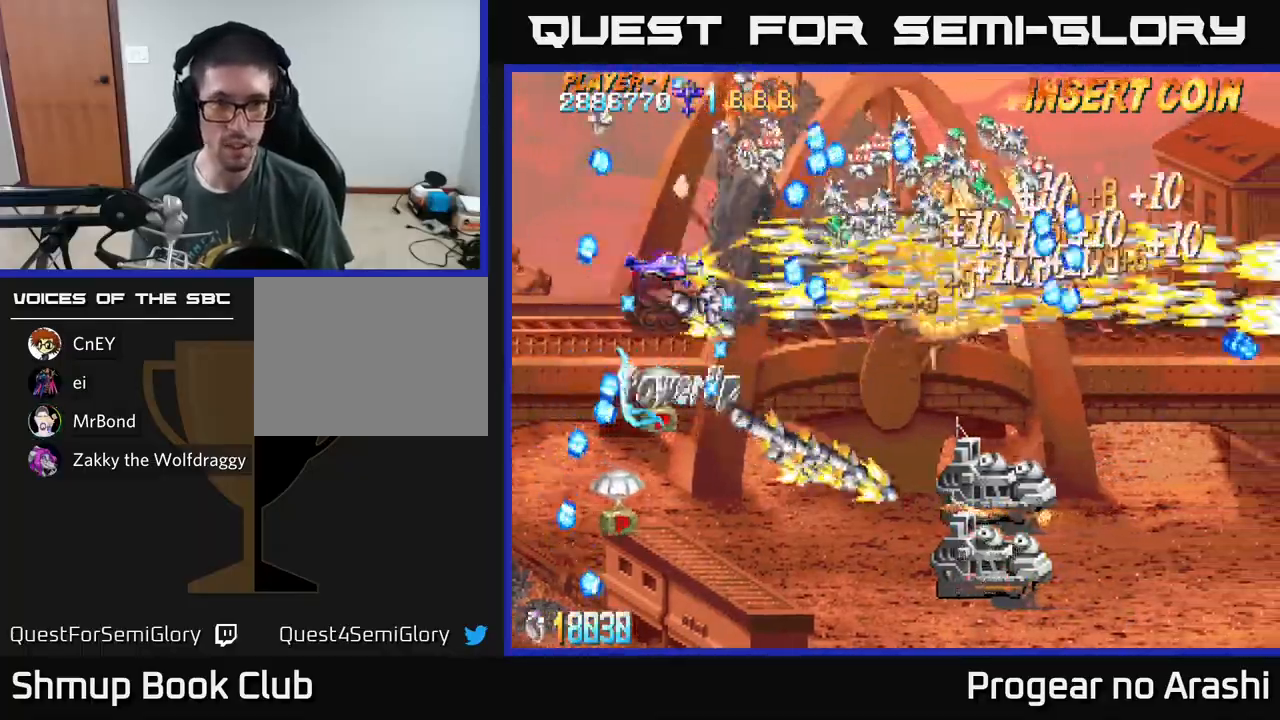
{"buttons": ["X", "DPAD_DOWN"], "left_stick": "center", "events": [[100, "DPAD_DOWN", "down"], [100, "DPAD_RIGHT", "up"], [250, "DPAD_RIGHT", "down"], [300, "DPAD_RIGHT", "up"]]}
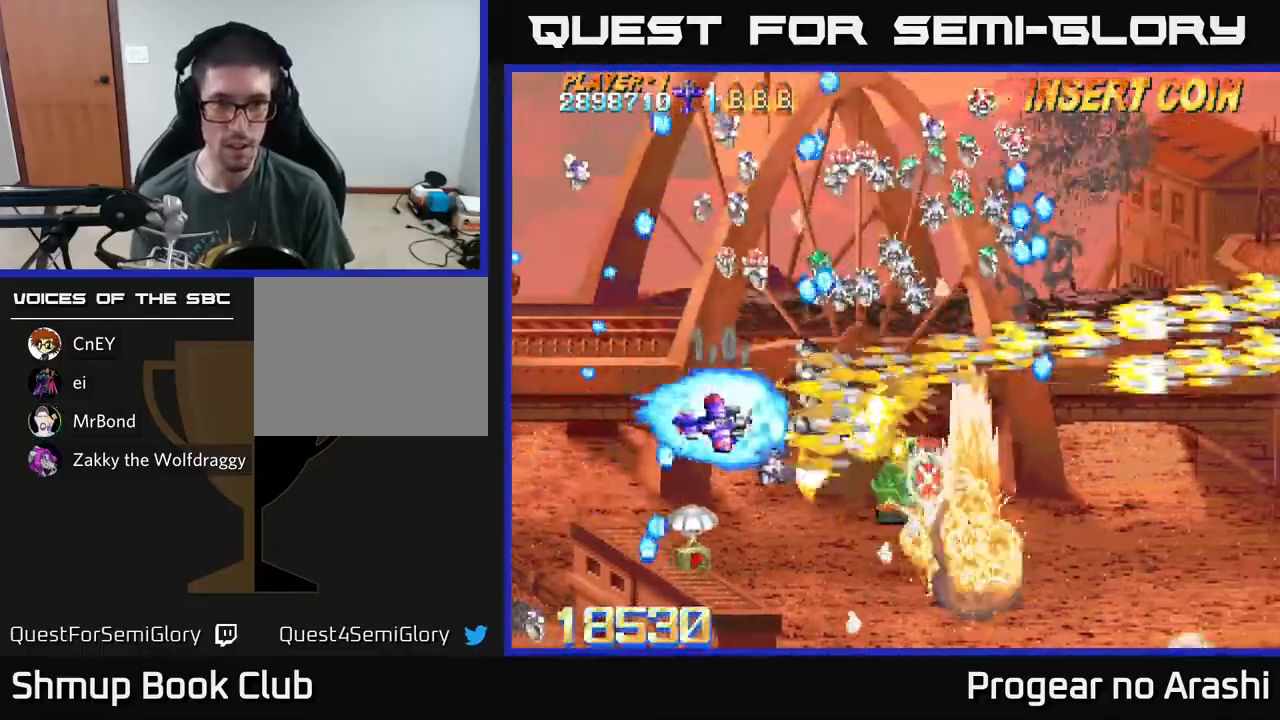
{"buttons": ["X", "DPAD_UP", "DPAD_RIGHT"], "left_stick": "center", "events": [[333, "DPAD_RIGHT", "down"], [367, "DPAD_DOWN", "up"], [417, "DPAD_UP", "down"]]}
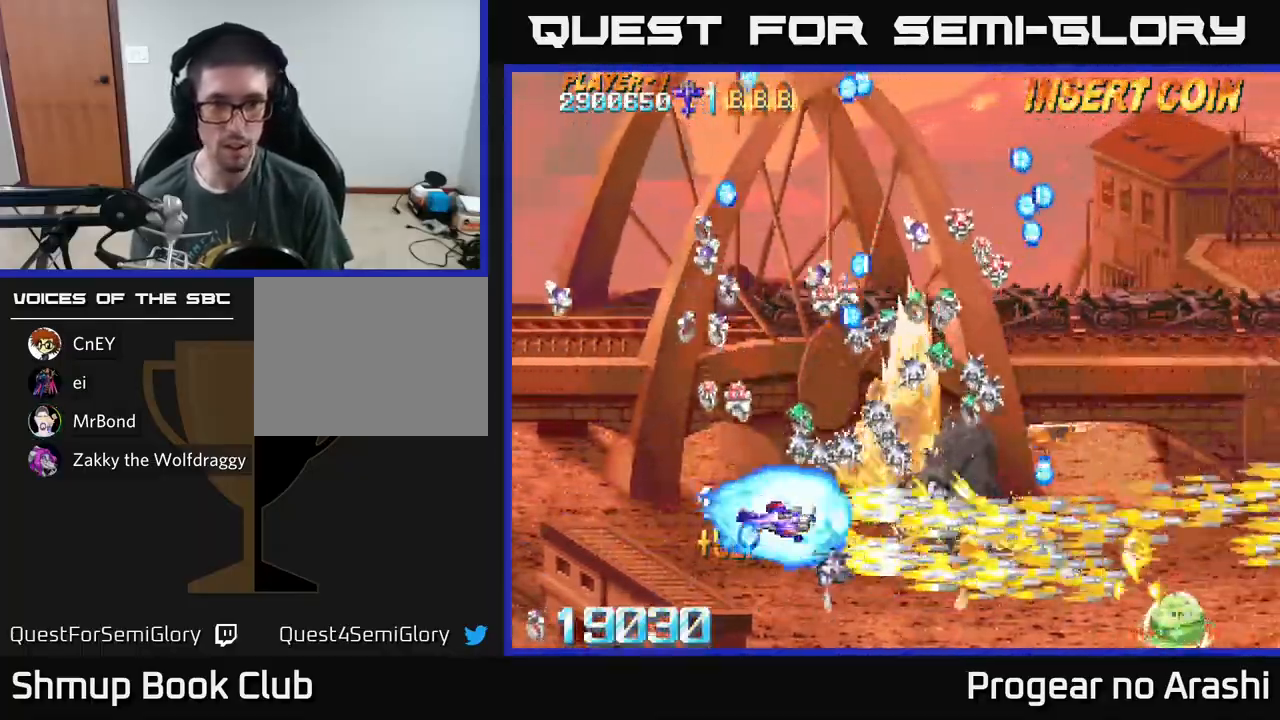
{"buttons": ["A", "DPAD_LEFT"], "left_stick": "center", "events": [[133, "DPAD_RIGHT", "up"], [200, "A", "down"], [200, "DPAD_LEFT", "down"], [217, "X", "up"], [317, "DPAD_UP", "up"]]}
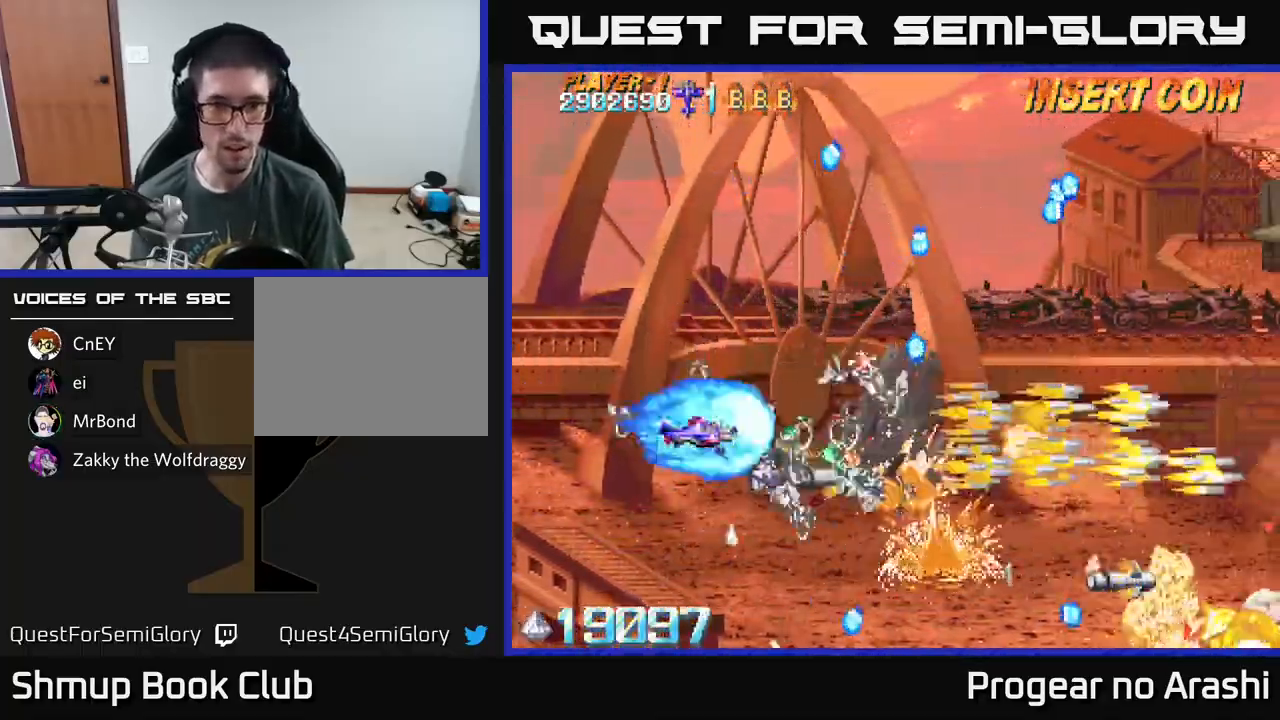
{"buttons": ["A", "DPAD_UP", "DPAD_RIGHT"], "left_stick": "center", "events": [[133, "DPAD_DOWN", "down"], [183, "DPAD_DOWN", "up"], [217, "DPAD_LEFT", "up"], [217, "DPAD_UP", "down"], [367, "DPAD_RIGHT", "down"]]}
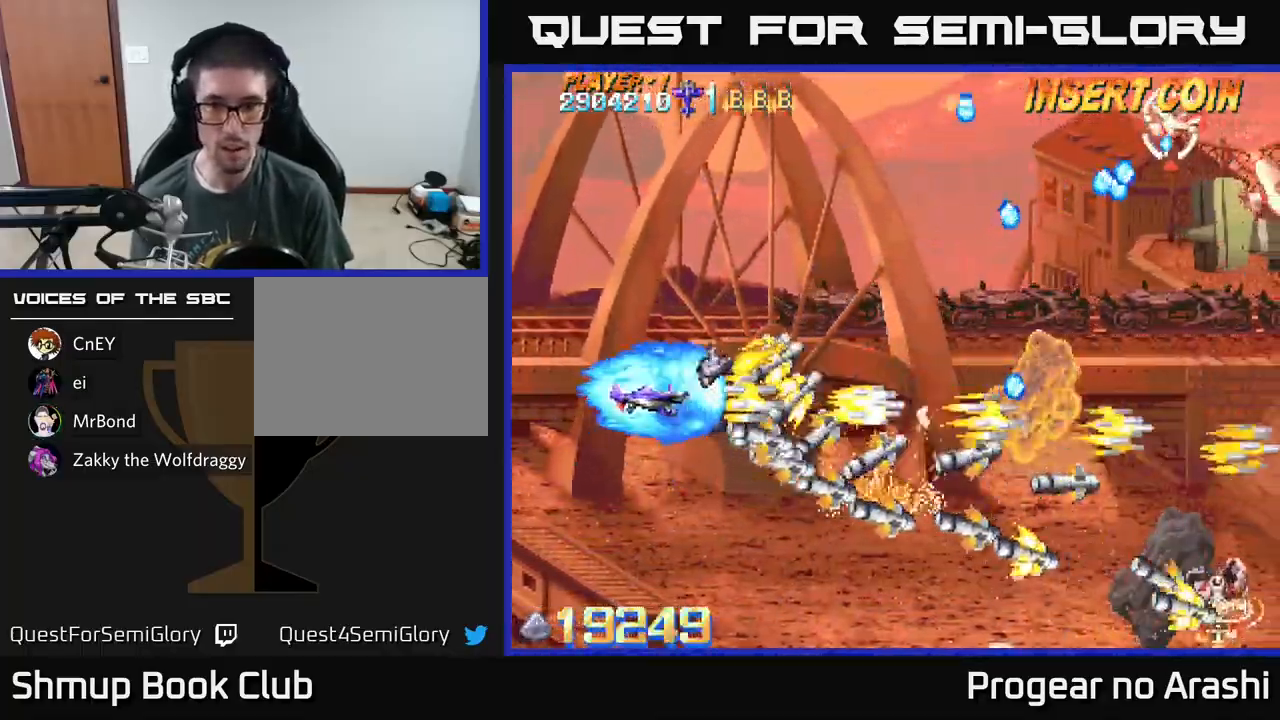
{"buttons": ["X", "DPAD_UP"], "left_stick": "center", "events": [[17, "DPAD_RIGHT", "up"], [33, "X", "down"], [100, "A", "up"]]}
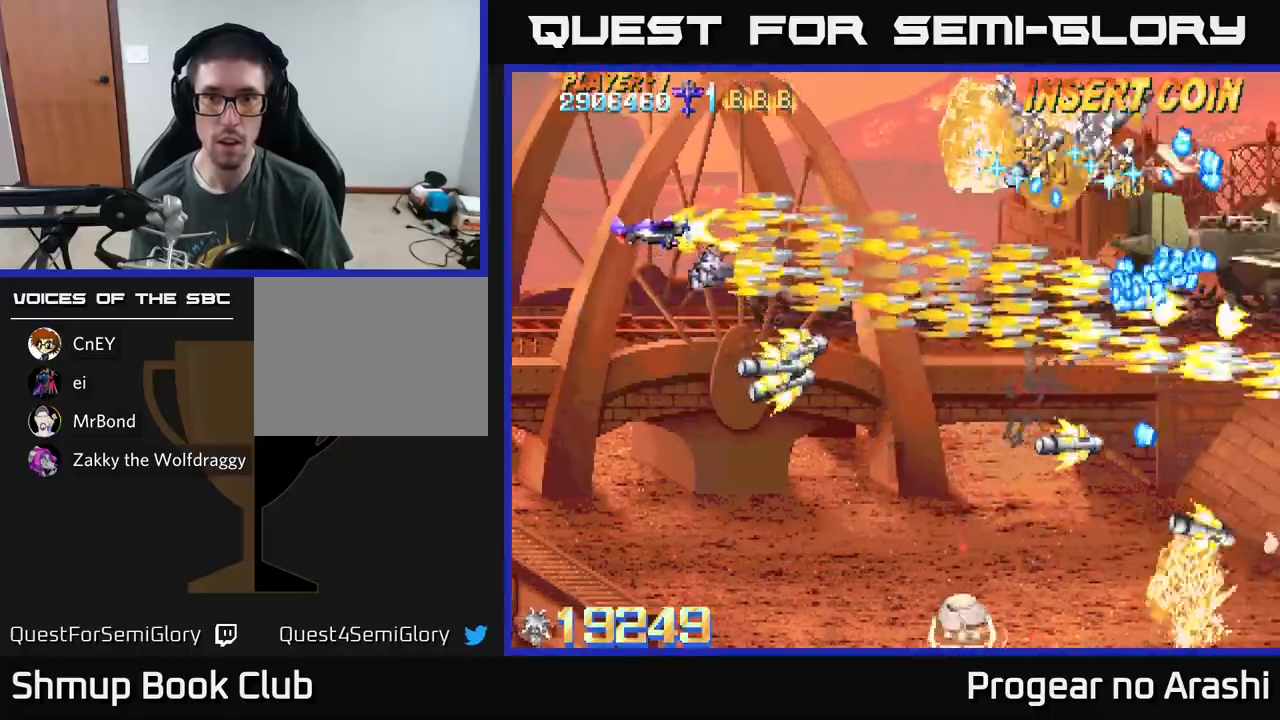
{"buttons": ["X", "DPAD_DOWN"], "left_stick": "center", "events": [[83, "A", "down"], [217, "X", "up"], [300, "DPAD_LEFT", "down"], [300, "DPAD_UP", "up"], [333, "DPAD_DOWN", "down"], [367, "X", "down"], [400, "DPAD_LEFT", "up"], [417, "A", "up"]]}
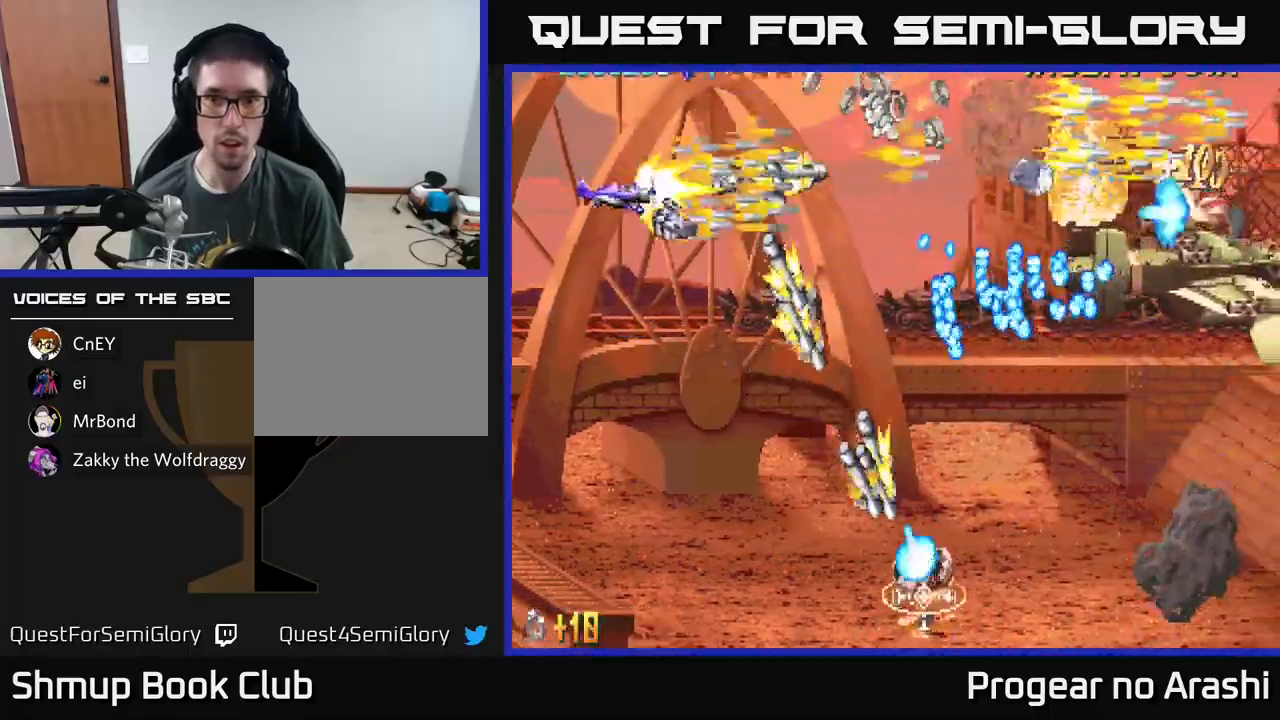
{"buttons": ["X", "DPAD_DOWN"], "left_stick": "center", "events": []}
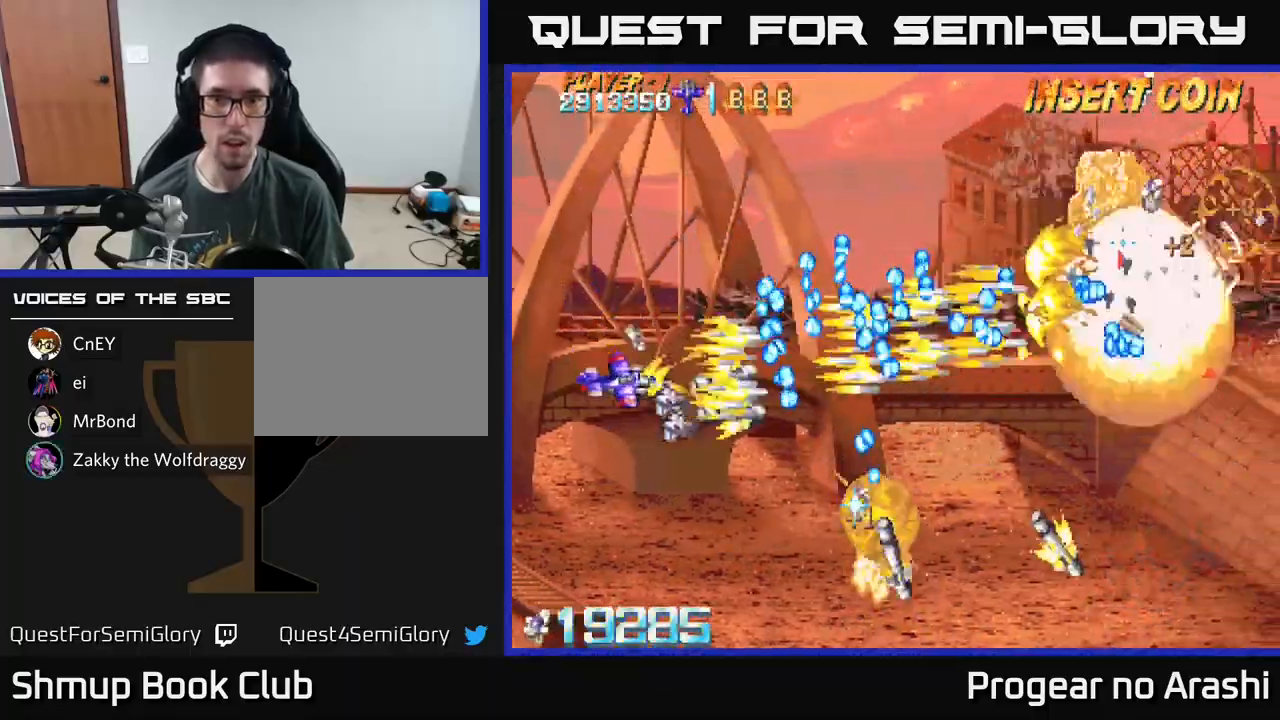
{"buttons": ["A", "DPAD_DOWN", "DPAD_RIGHT"], "left_stick": "center", "events": [[200, "A", "down"], [200, "DPAD_RIGHT", "down"], [233, "X", "up"]]}
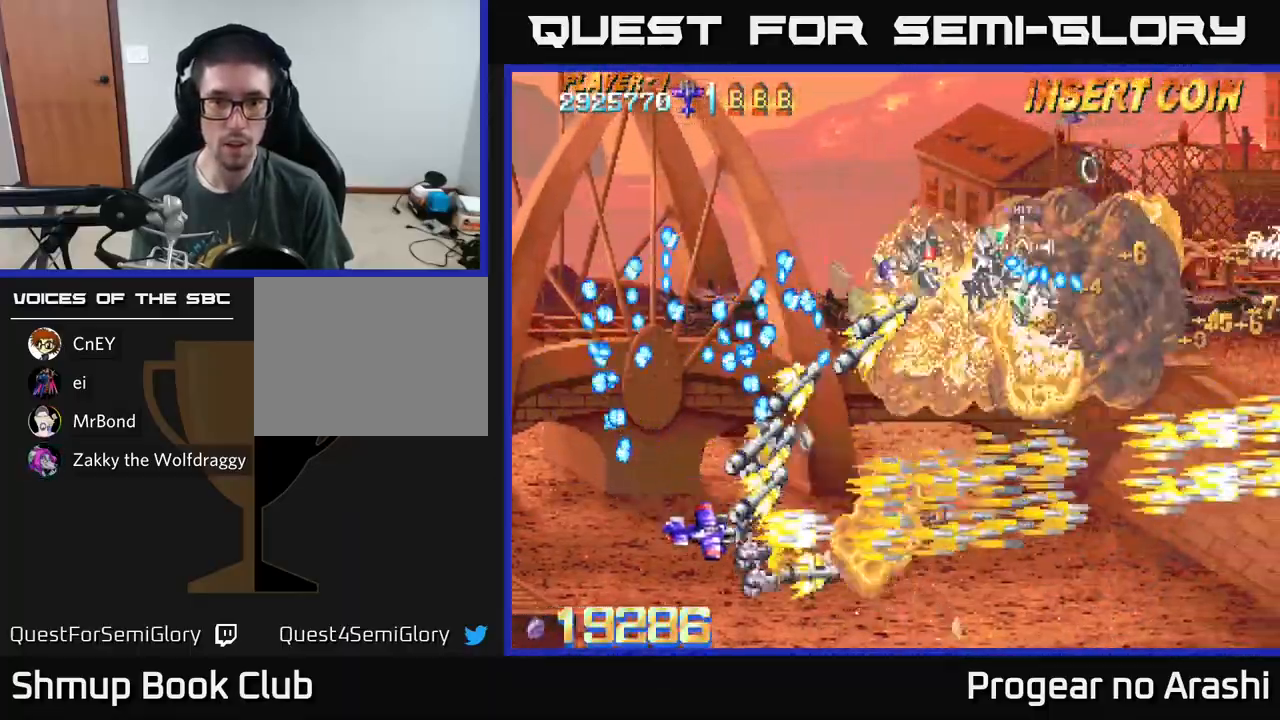
{"buttons": ["X", "DPAD_UP"], "left_stick": "center", "events": [[67, "DPAD_DOWN", "up"], [217, "X", "down"], [267, "A", "up"], [350, "DPAD_UP", "down"], [367, "DPAD_RIGHT", "up"]]}
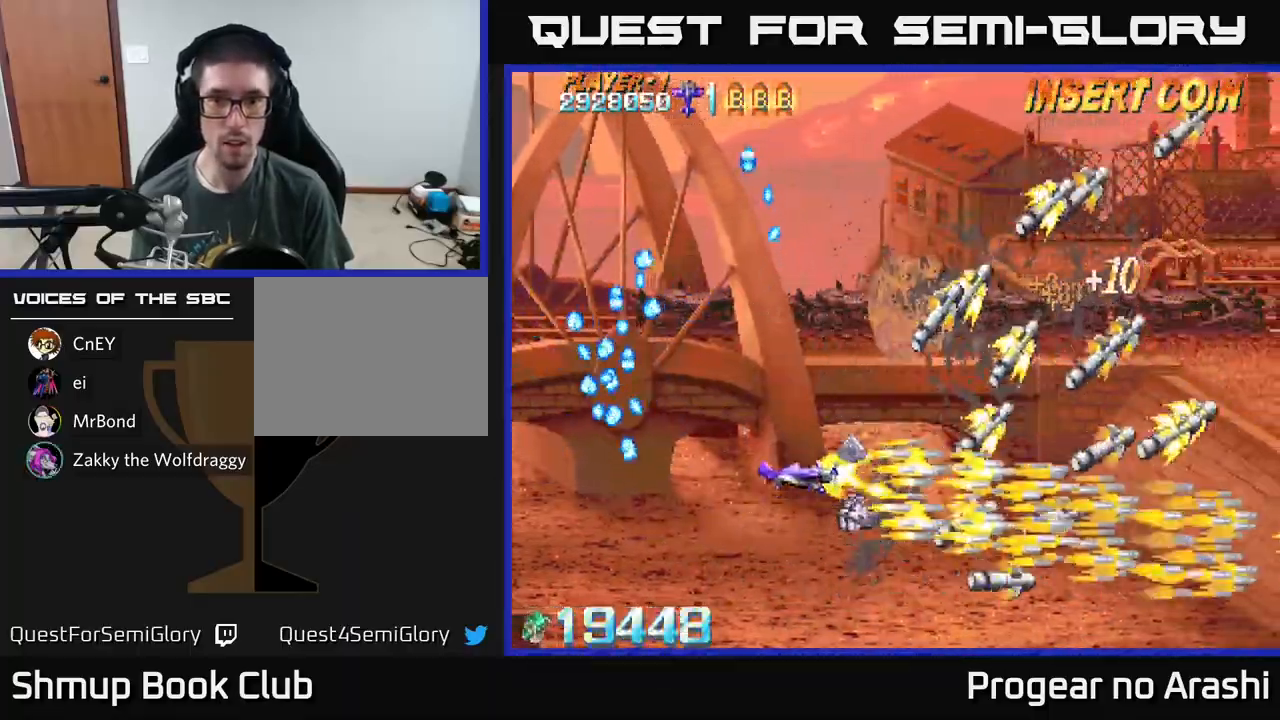
{"buttons": ["X", "DPAD_UP"], "left_stick": "center", "events": [[17, "DPAD_RIGHT", "down"], [17, "DPAD_UP", "up"], [217, "DPAD_UP", "down"], [250, "DPAD_RIGHT", "up"]]}
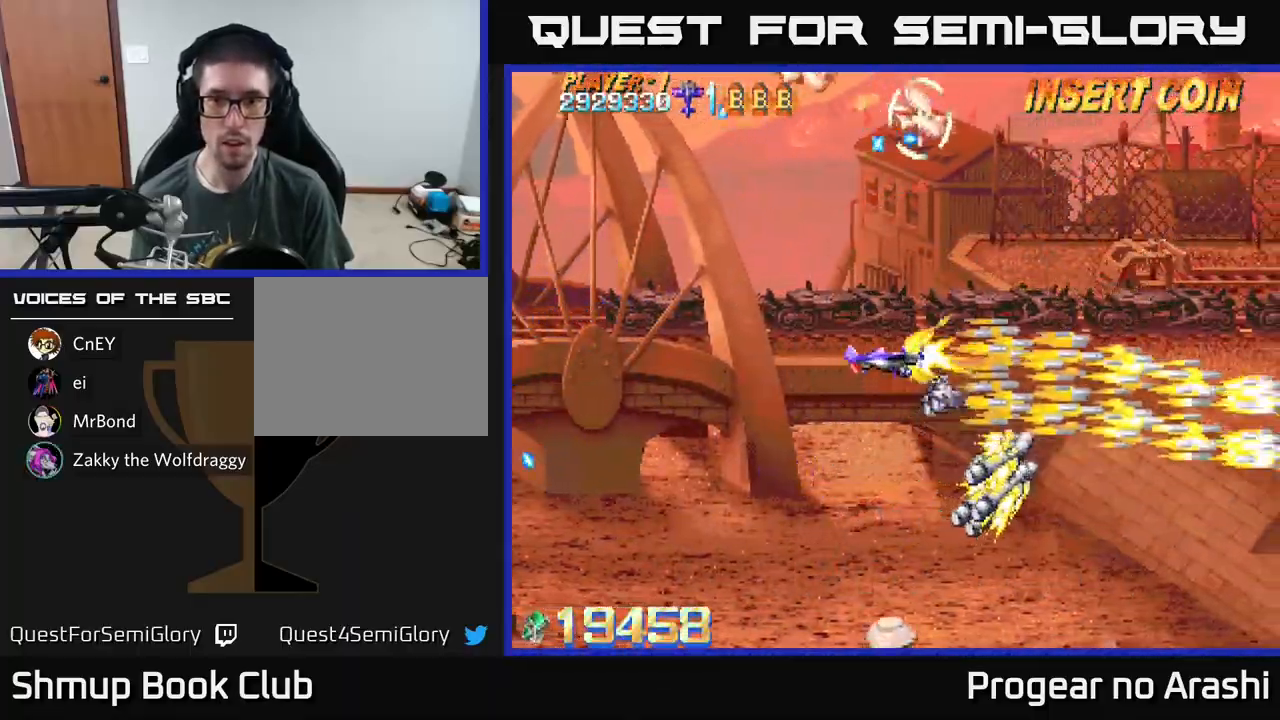
{"buttons": ["X", "DPAD_LEFT"], "left_stick": "center", "events": [[133, "DPAD_LEFT", "down"], [417, "DPAD_UP", "up"]]}
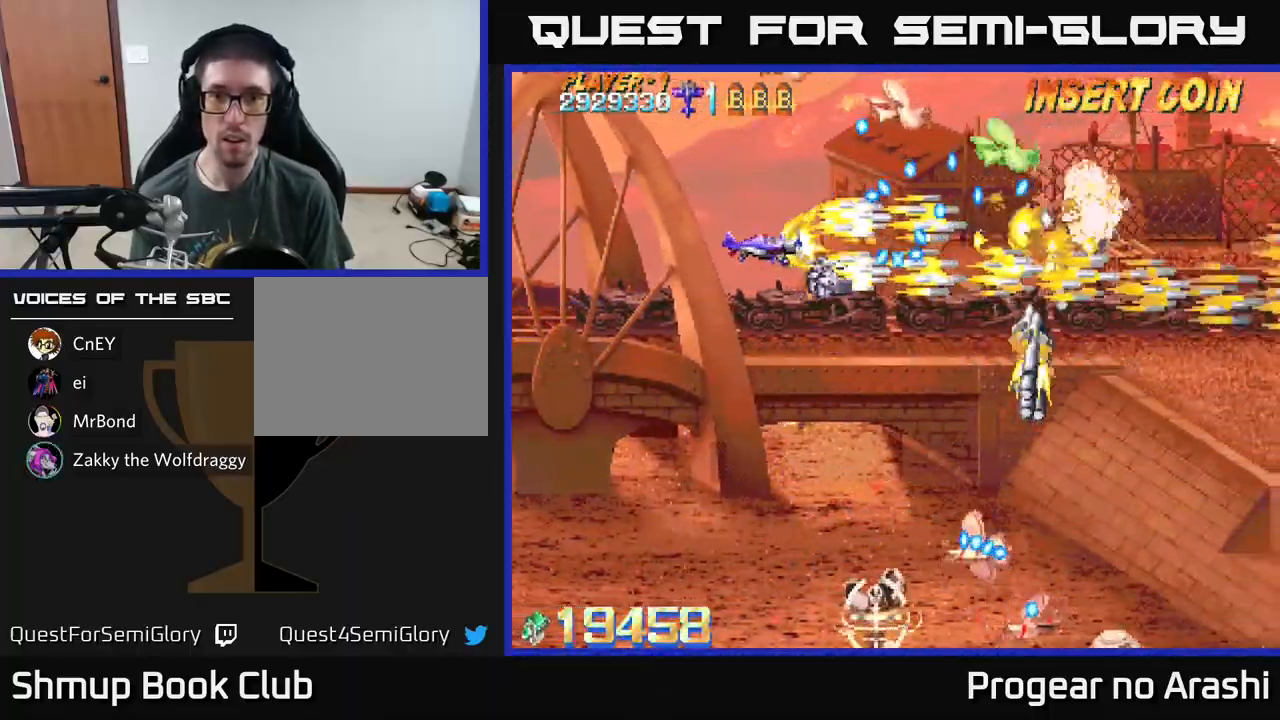
{"buttons": ["A", "DPAD_DOWN"], "left_stick": "center", "events": [[17, "DPAD_UP", "down"], [317, "DPAD_UP", "up"], [400, "A", "down"], [400, "DPAD_DOWN", "down"], [433, "X", "up"], [450, "DPAD_LEFT", "up"]]}
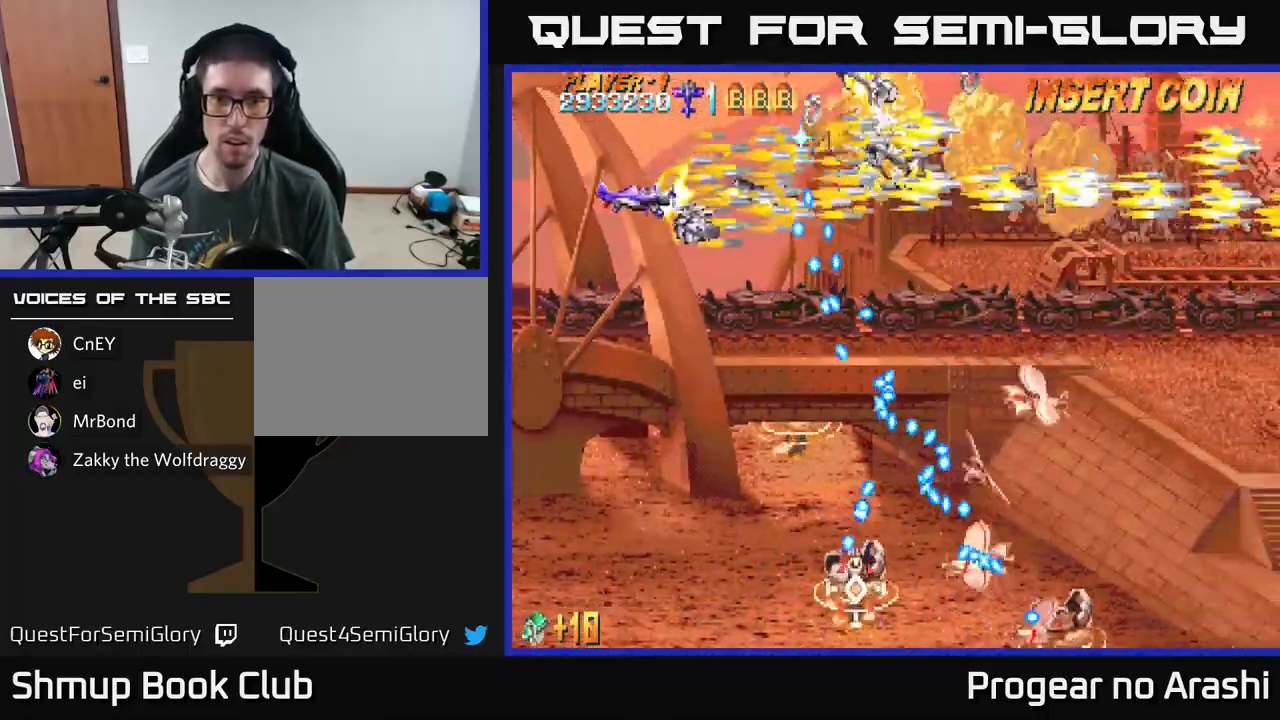
{"buttons": ["A", "DPAD_DOWN", "DPAD_LEFT"], "left_stick": "center", "events": [[417, "DPAD_LEFT", "down"]]}
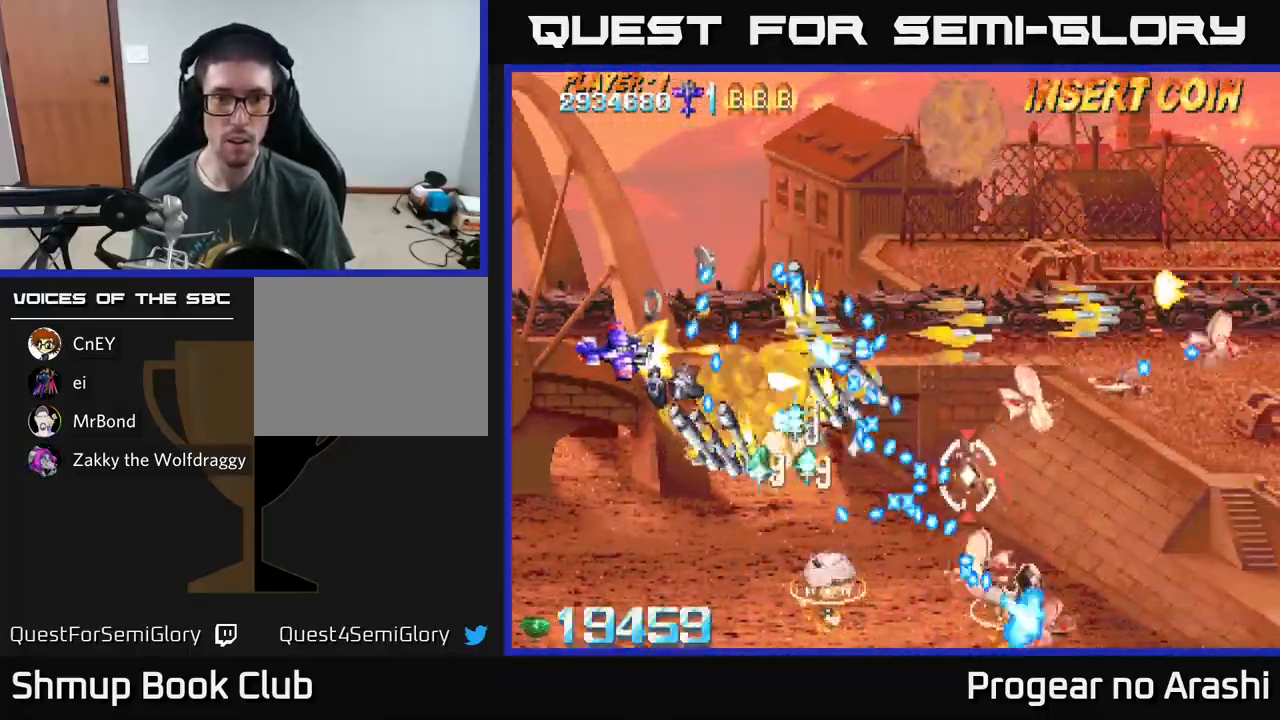
{"buttons": ["X", "DPAD_DOWN", "DPAD_LEFT"], "left_stick": "center", "events": [[433, "X", "down"], [483, "A", "up"]]}
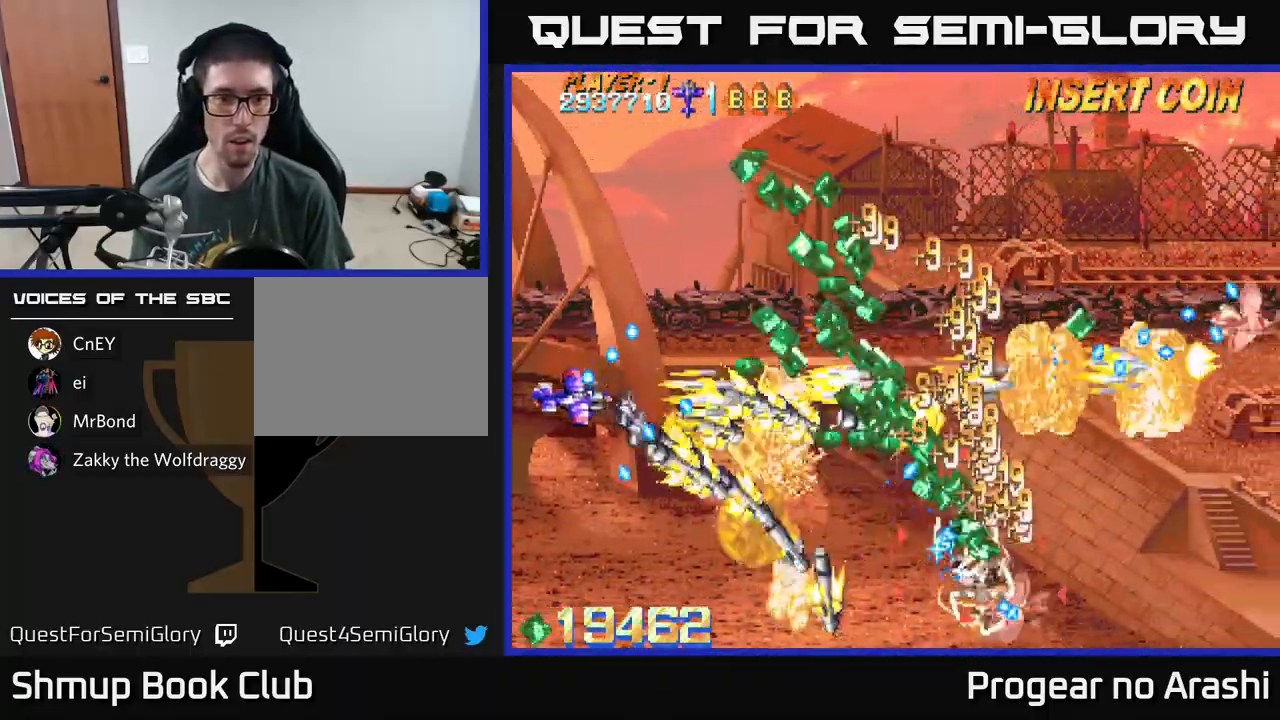
{"buttons": ["X", "DPAD_UP", "DPAD_RIGHT"], "left_stick": "center", "events": [[133, "DPAD_LEFT", "up"], [300, "DPAD_DOWN", "up"], [317, "DPAD_UP", "down"], [400, "DPAD_RIGHT", "down"]]}
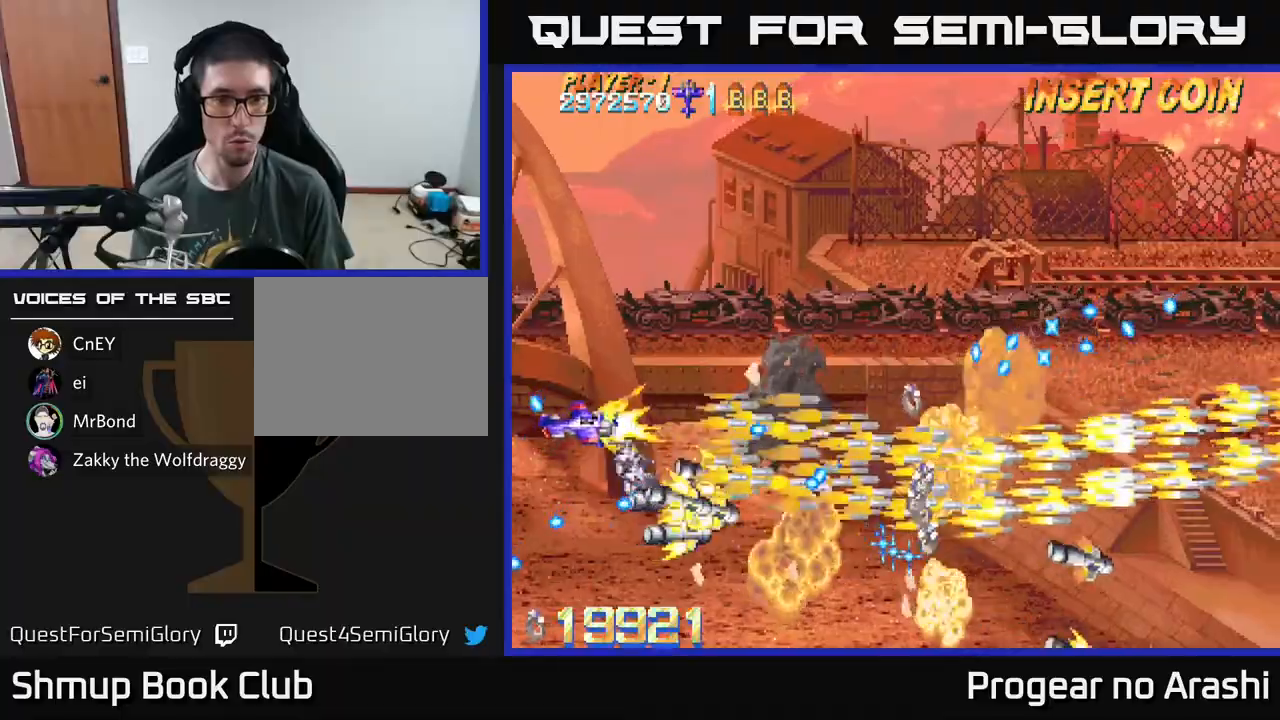
{"buttons": ["X", "DPAD_UP"], "left_stick": "center", "events": [[150, "DPAD_RIGHT", "up"]]}
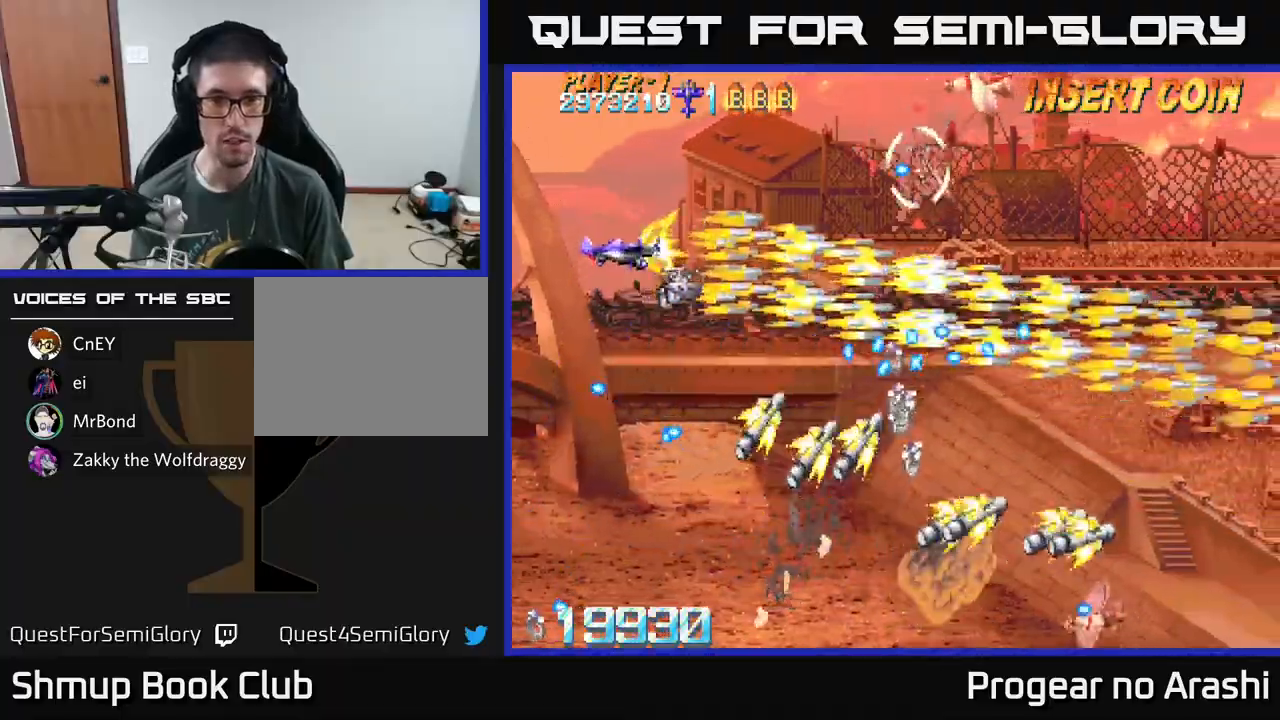
{"buttons": ["A", "DPAD_DOWN"], "left_stick": "center", "events": [[267, "A", "down"], [383, "X", "up"], [417, "DPAD_UP", "up"], [433, "DPAD_DOWN", "down"]]}
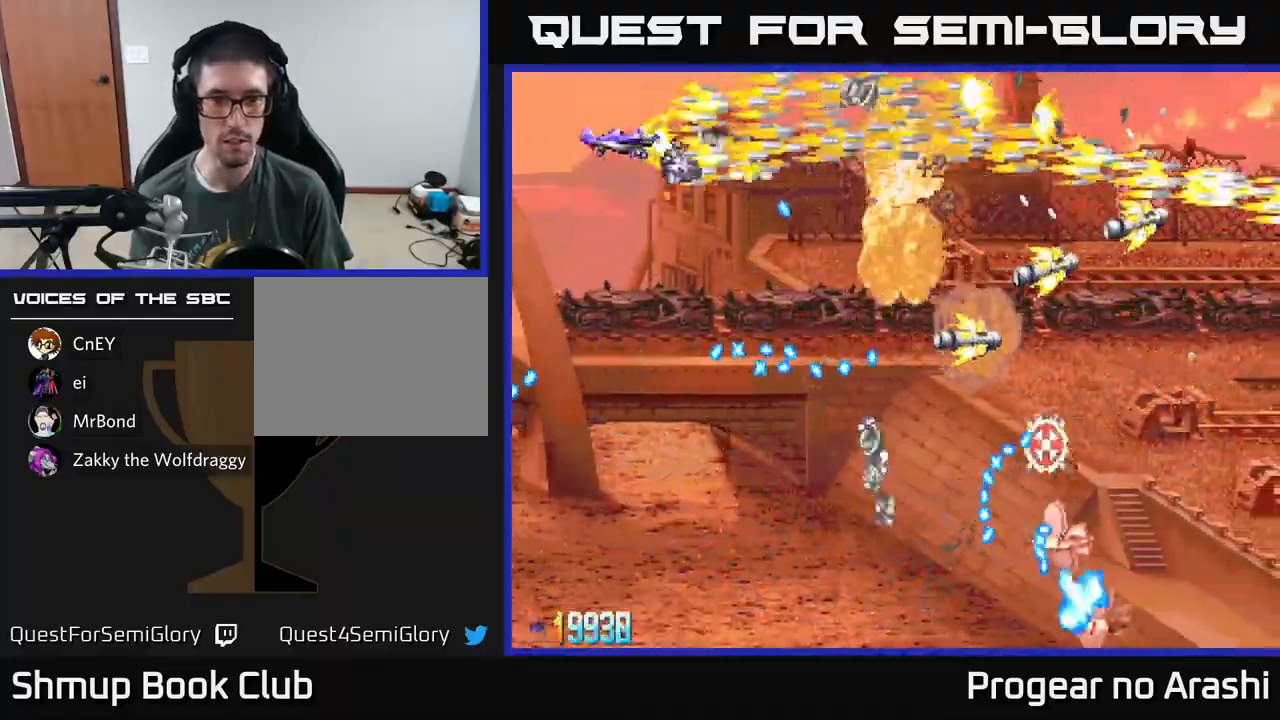
{"buttons": ["A", "DPAD_DOWN"], "left_stick": "center", "events": [[150, "DPAD_DOWN", "up"], [200, "DPAD_UP", "down"], [333, "DPAD_RIGHT", "down"], [367, "DPAD_UP", "up"], [450, "DPAD_DOWN", "down"], [483, "DPAD_RIGHT", "up"]]}
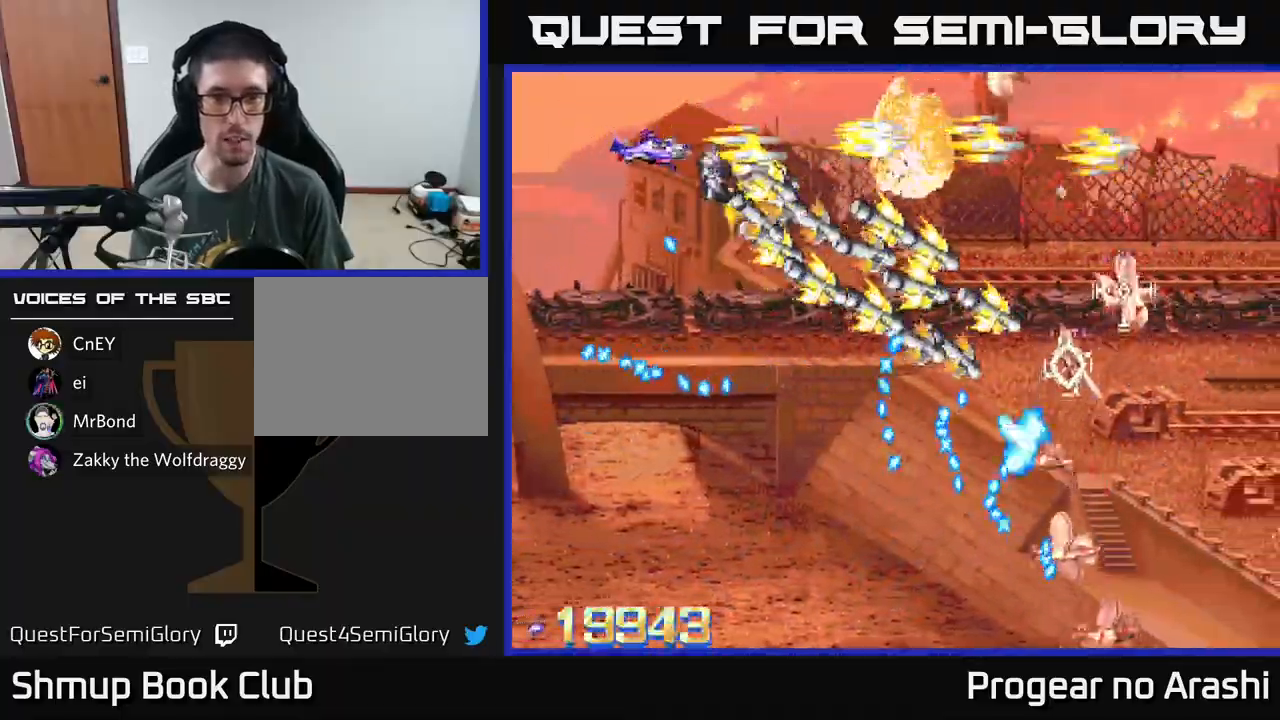
{"buttons": ["A", "X", "DPAD_DOWN"], "left_stick": "center", "events": [[233, "DPAD_LEFT", "down"], [367, "DPAD_LEFT", "up"], [400, "X", "down"]]}
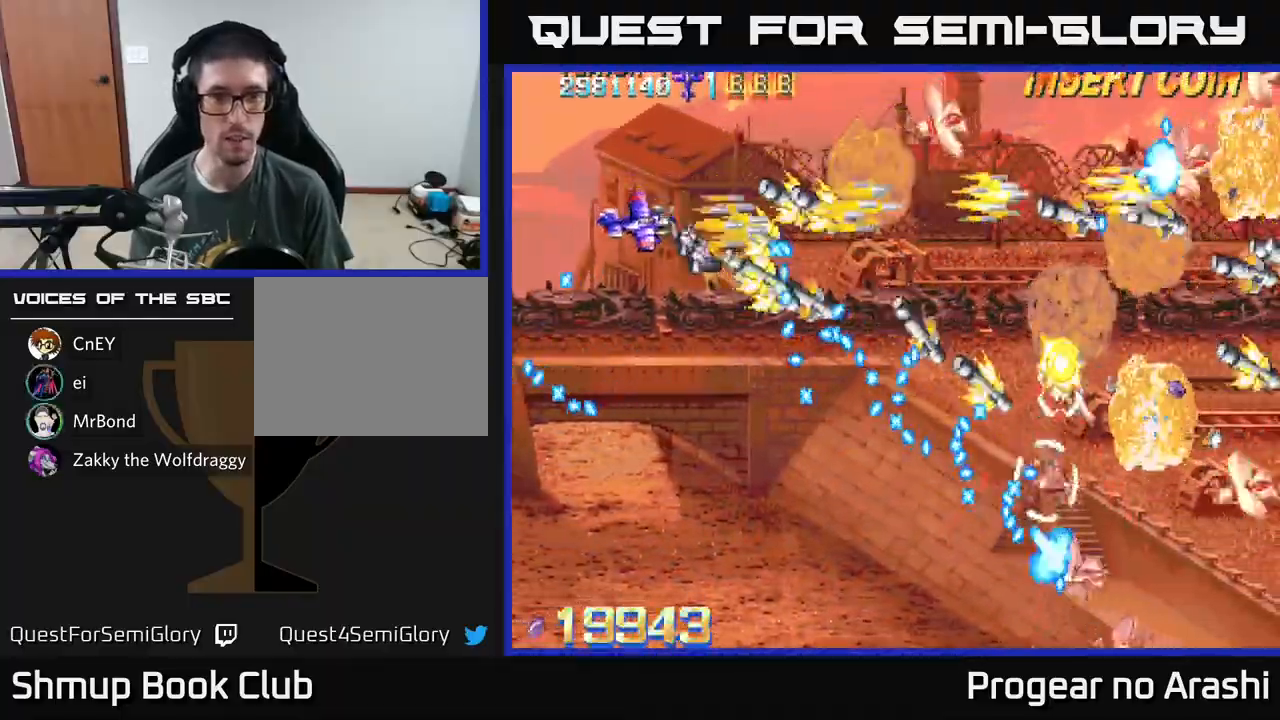
{"buttons": ["X", "DPAD_DOWN"], "left_stick": "center", "events": [[17, "A", "up"], [250, "DPAD_RIGHT", "down"], [300, "DPAD_RIGHT", "up"]]}
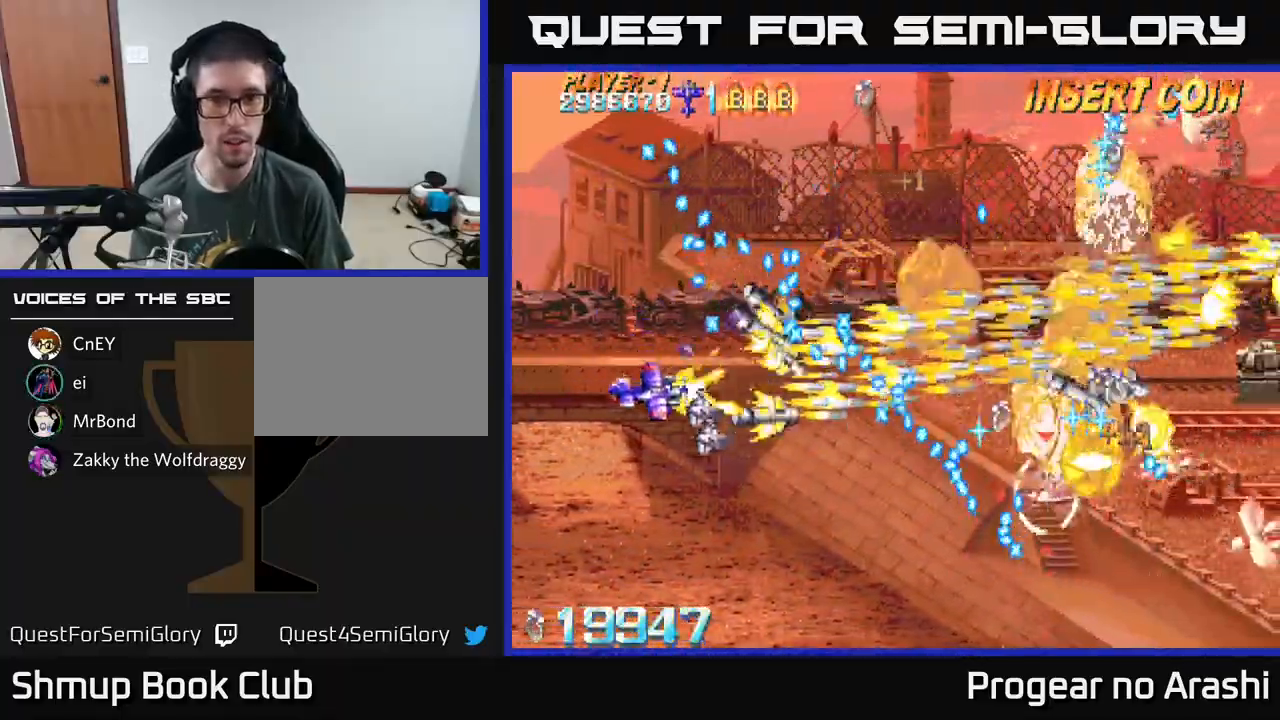
{"buttons": ["X"], "left_stick": "center", "events": [[300, "DPAD_RIGHT", "down"], [467, "DPAD_RIGHT", "up"], [500, "DPAD_DOWN", "up"]]}
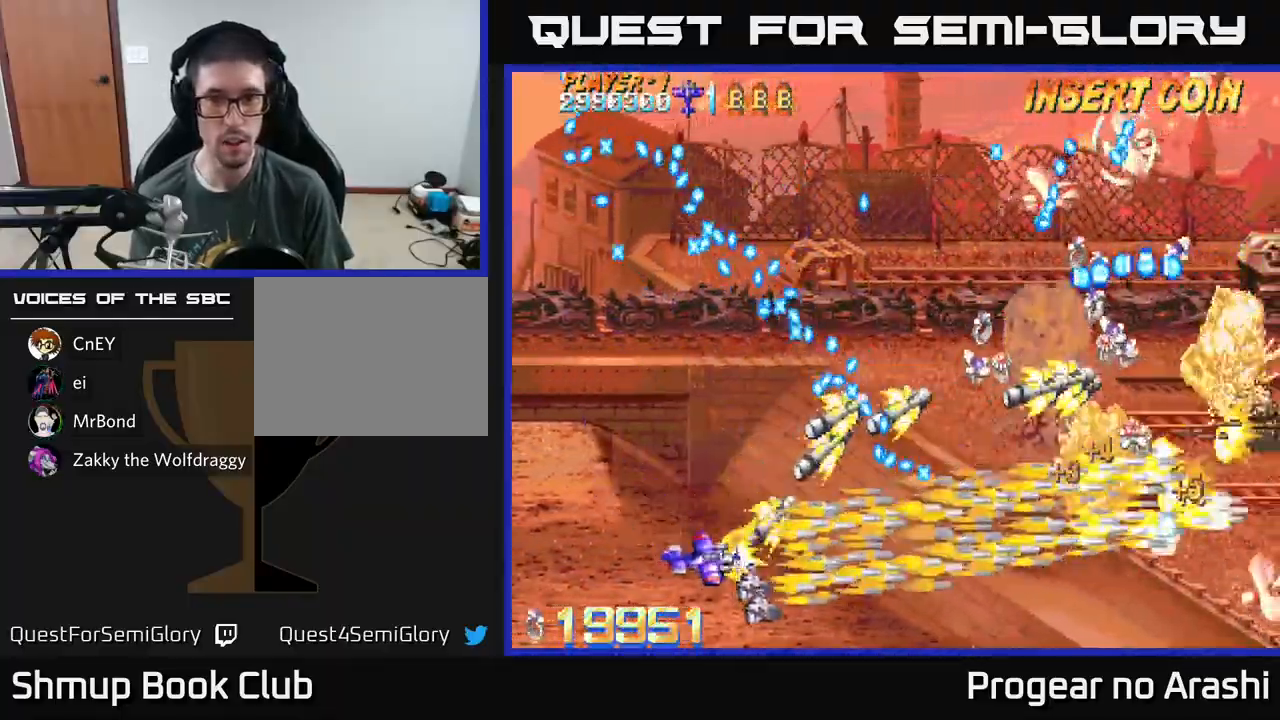
{"buttons": ["A", "DPAD_UP", "DPAD_LEFT"], "left_stick": "center", "events": [[33, "DPAD_LEFT", "down"], [50, "DPAD_UP", "down"], [333, "A", "down"], [367, "X", "up"]]}
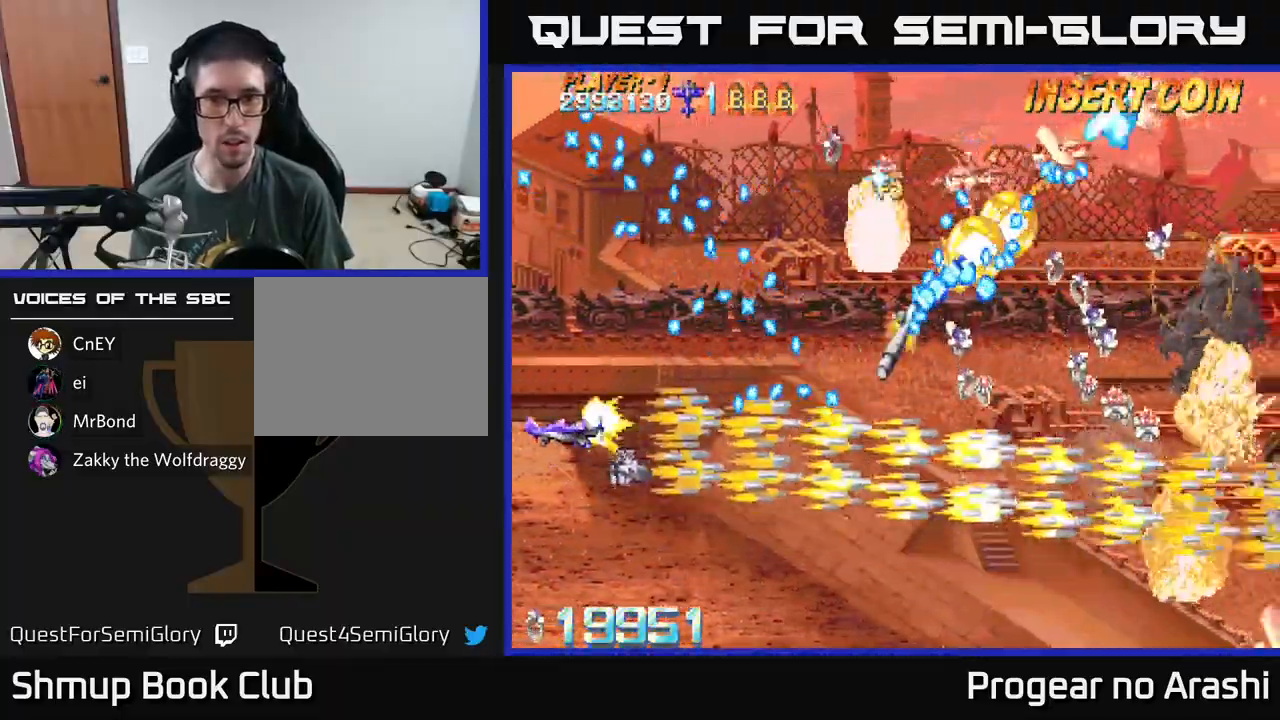
{"buttons": ["A", "DPAD_DOWN", "DPAD_RIGHT"], "left_stick": "center", "events": [[17, "DPAD_LEFT", "up"], [200, "DPAD_LEFT", "down"], [217, "DPAD_UP", "up"], [233, "DPAD_DOWN", "down"], [283, "DPAD_LEFT", "up"], [400, "DPAD_RIGHT", "down"]]}